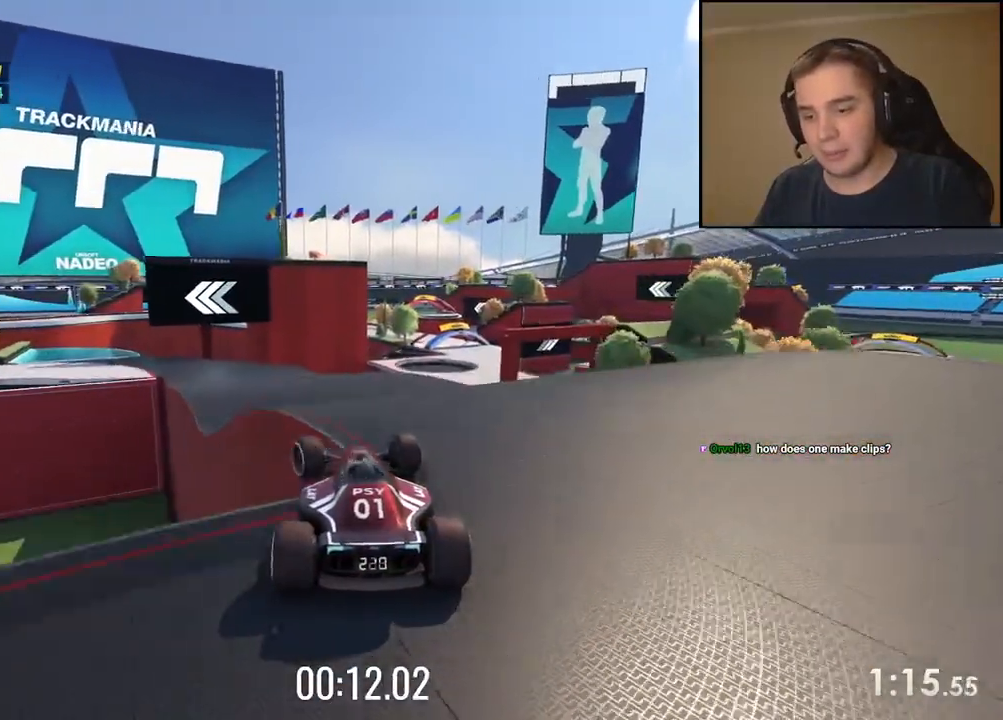
Gameplay with keyboard; each line is a JSON object with the keys held at the frame after it. "events" lists presses ("down") and releases ("up") of "down", "left", "right" and "up" between this image and that frame as [ms after this image, input, new state], when the widget could be followed in between. No other keys are recorded. Mouse input is not recorded.
{"keys": ["right", "up"], "events": [[34, "left", "up"], [117, "left", "down"], [201, "left", "up"], [267, "right", "down"], [317, "down", "down"], [468, "down", "up"]]}
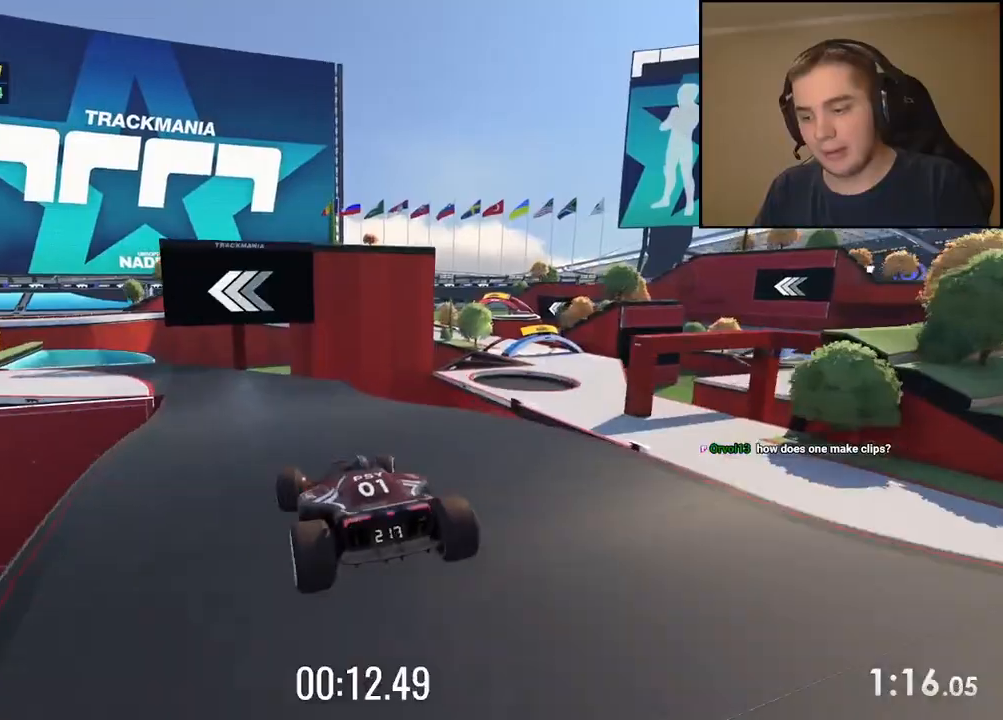
{"keys": ["up"], "events": [[100, "right", "up"], [301, "left", "down"], [367, "left", "up"]]}
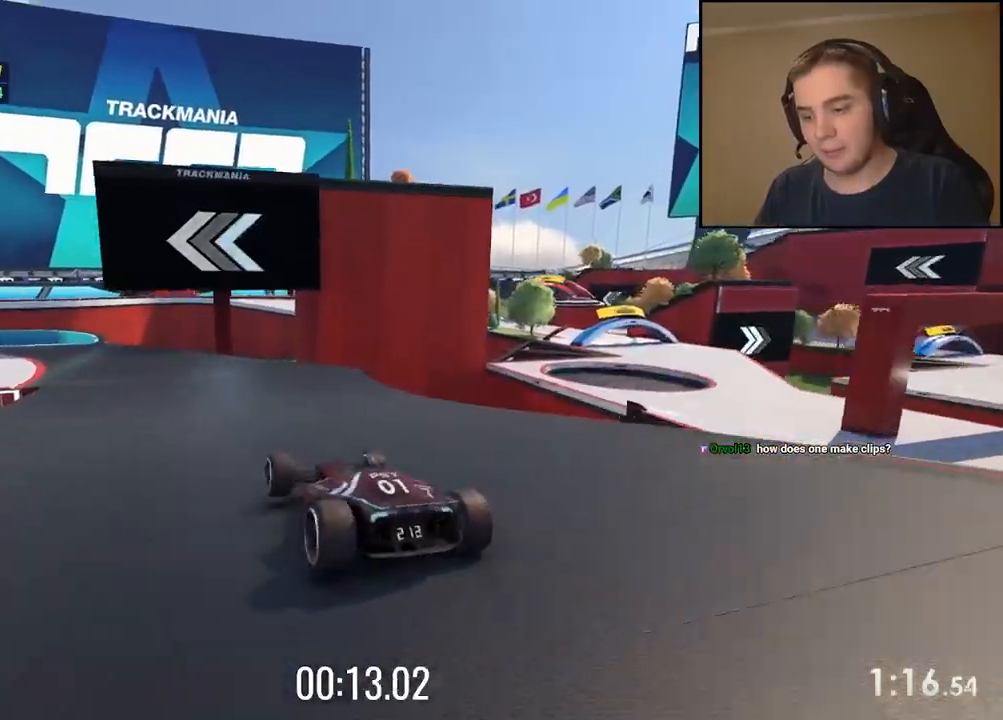
{"keys": ["left", "up"], "events": [[67, "left", "down"]]}
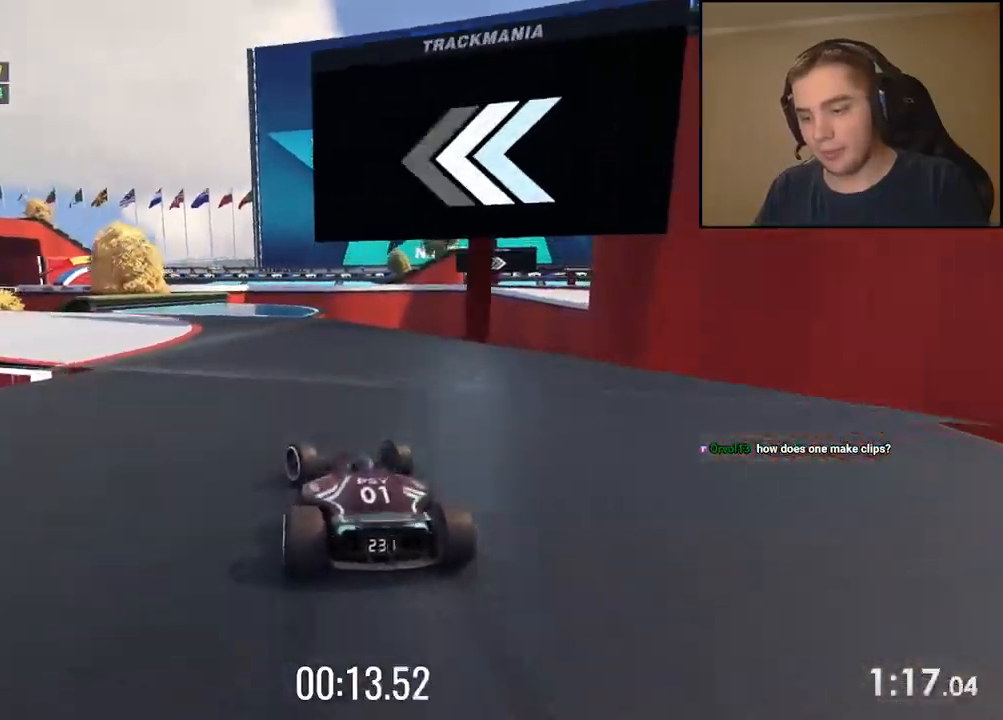
{"keys": ["left", "up"], "events": [[17, "up", "up"], [100, "up", "down"]]}
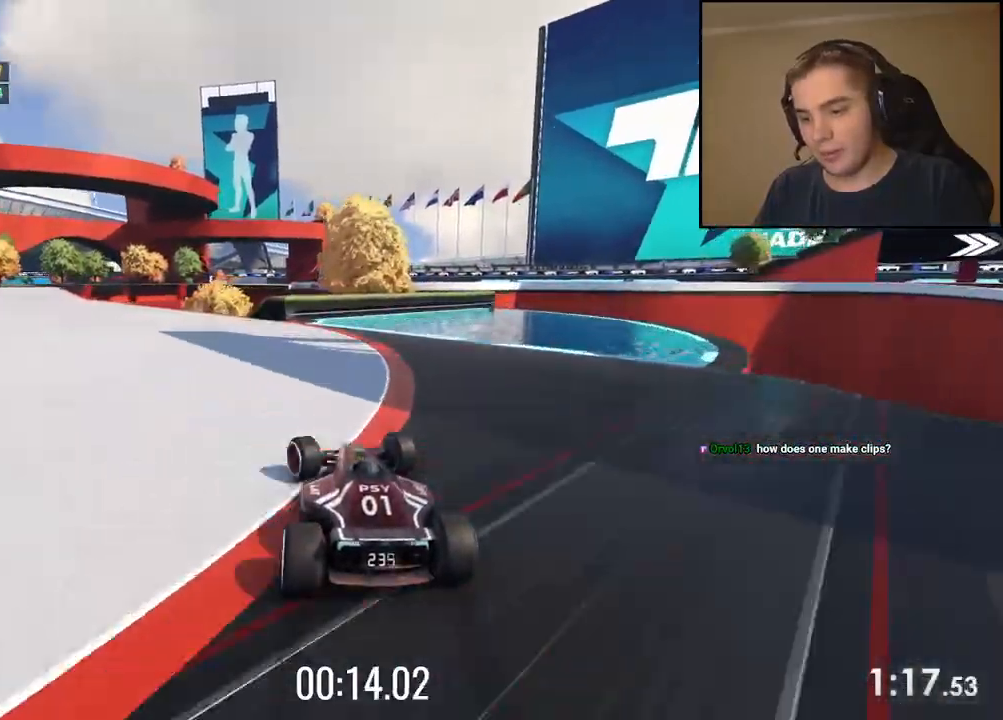
{"keys": ["left", "up"], "events": []}
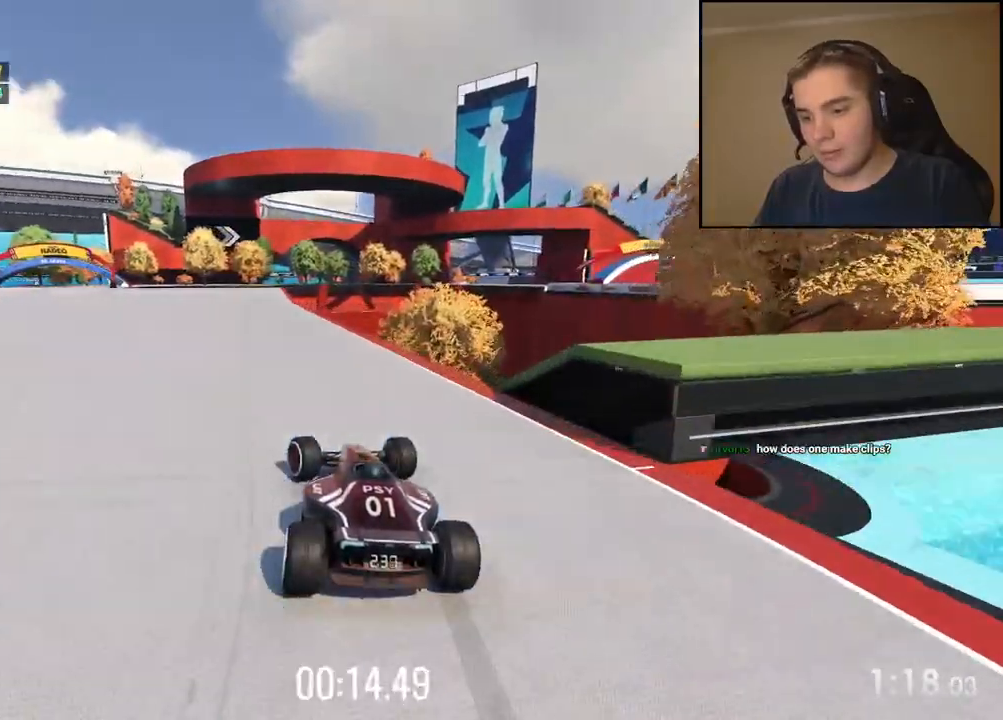
{"keys": ["left", "up"], "events": []}
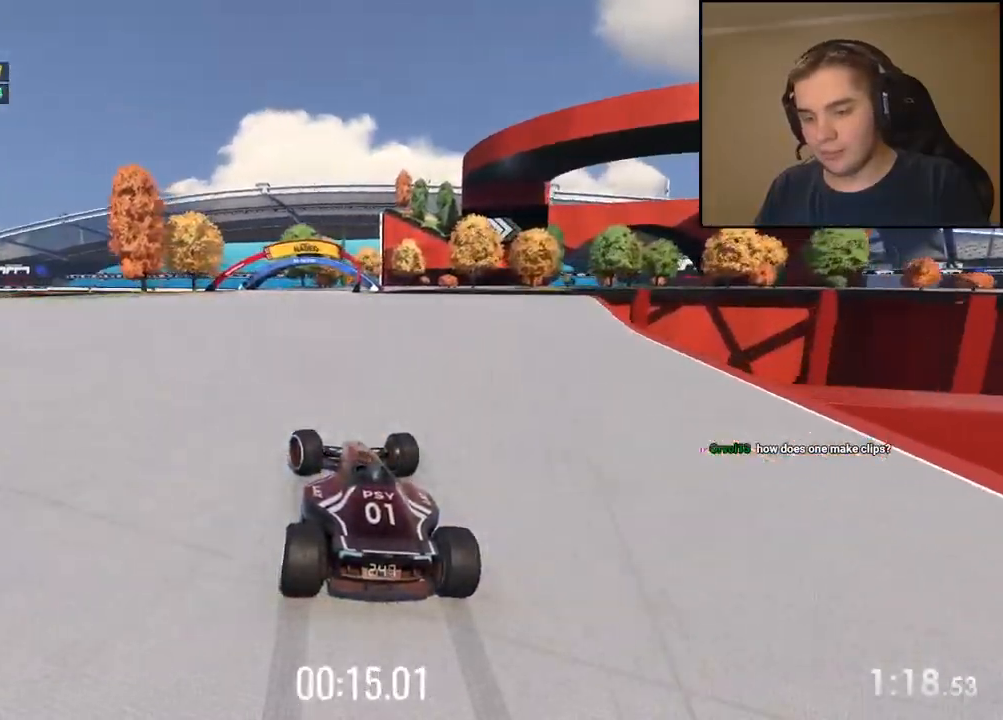
{"keys": ["up"], "events": [[67, "left", "up"], [200, "right", "down"], [334, "right", "up"]]}
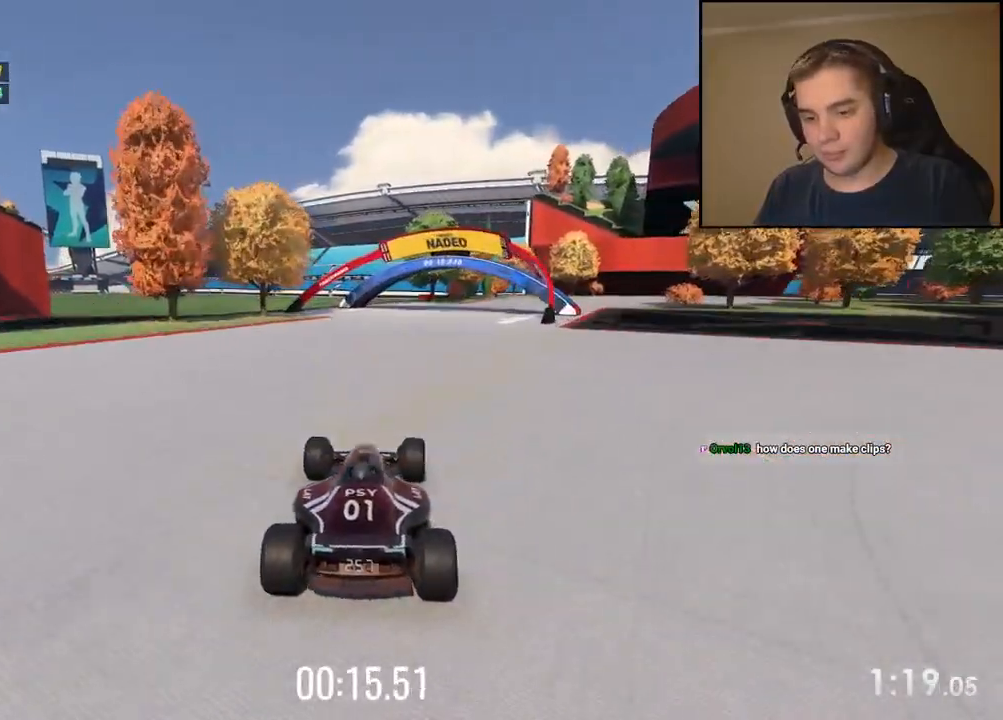
{"keys": ["right", "up"], "events": [[16, "right", "down"], [150, "right", "up"], [250, "right", "down"]]}
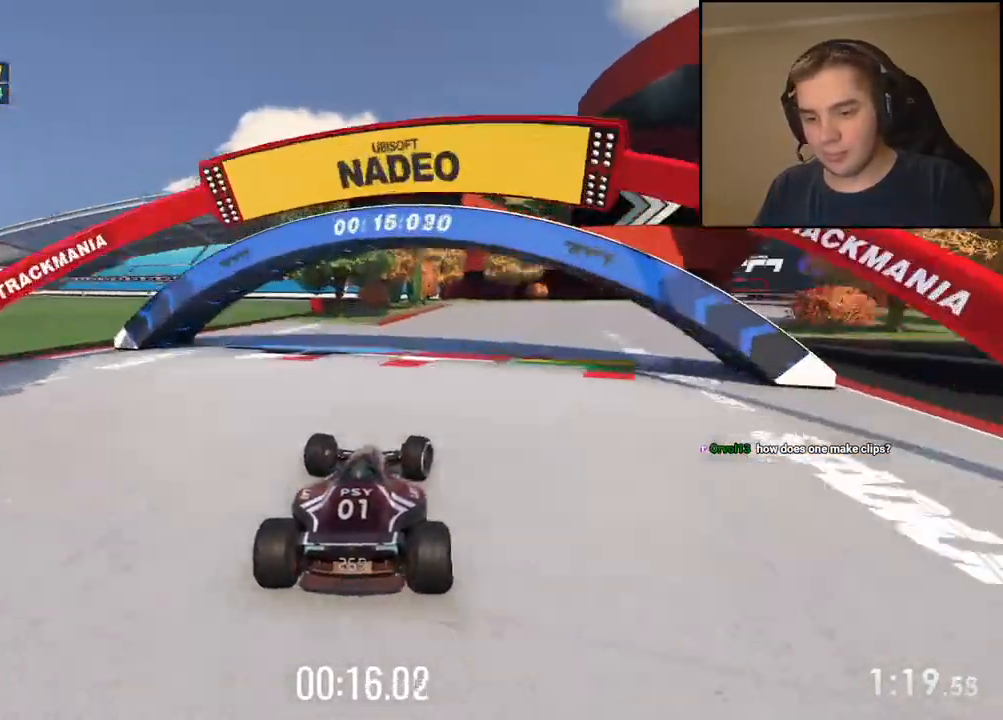
{"keys": ["right", "up"], "events": []}
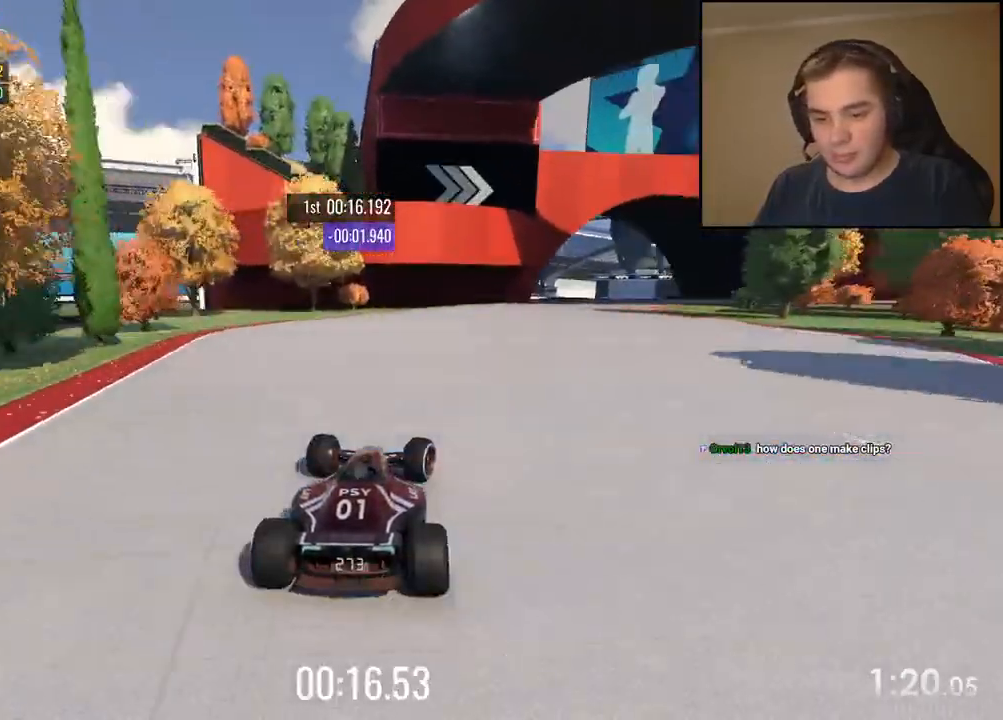
{"keys": ["down", "right"], "events": [[101, "down", "down"], [401, "up", "up"]]}
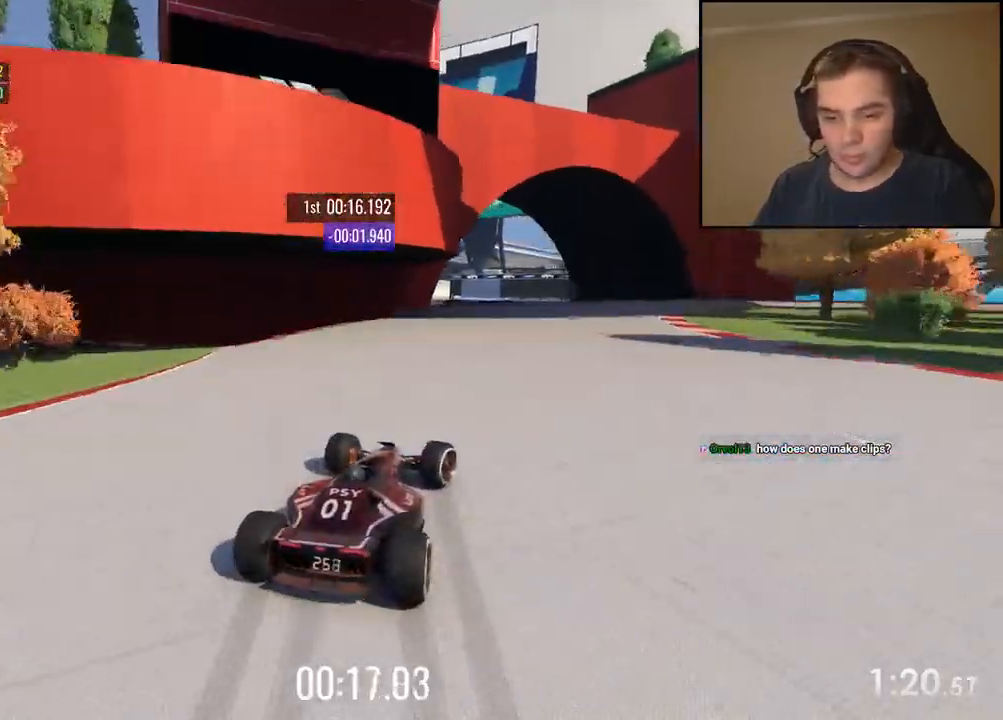
{"keys": ["down", "right", "up"], "events": [[17, "up", "down"], [151, "down", "up"], [368, "down", "down"], [368, "right", "up"], [468, "right", "down"]]}
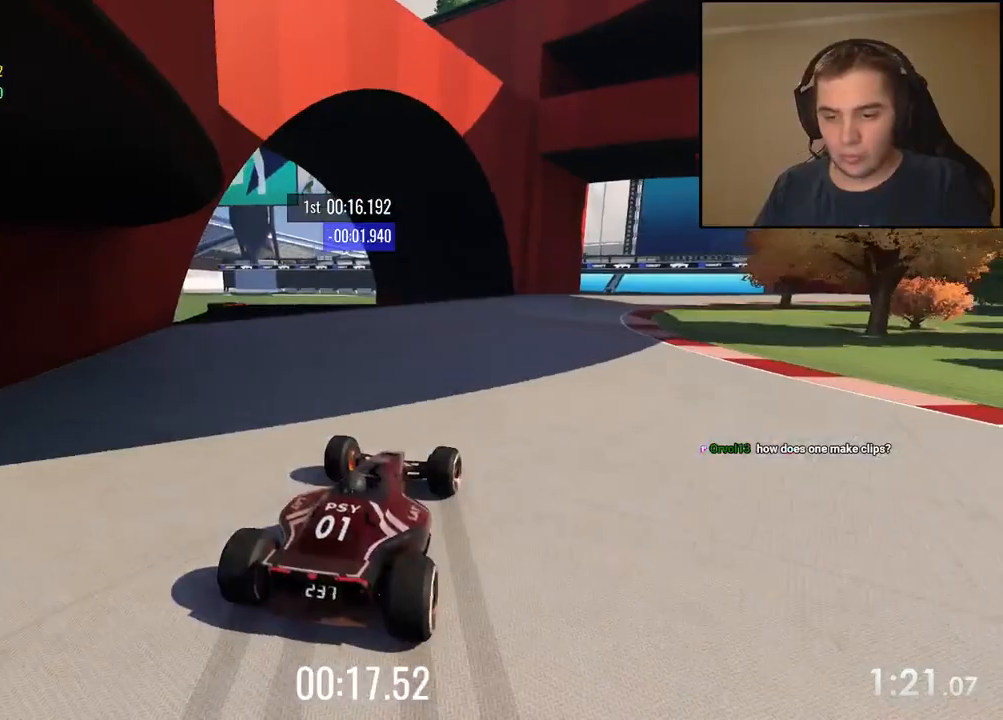
{"keys": ["right", "up"], "events": [[151, "right", "up"], [167, "down", "up"], [217, "right", "down"], [418, "down", "down"], [485, "down", "up"]]}
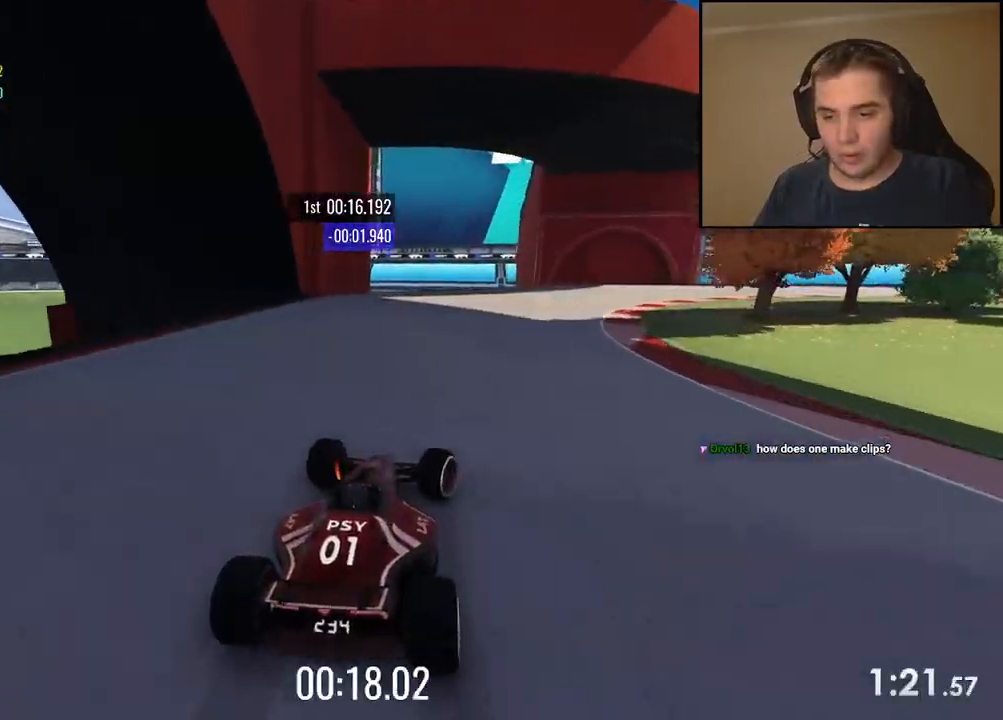
{"keys": ["right", "up"], "events": [[184, "up", "up"], [334, "up", "down"]]}
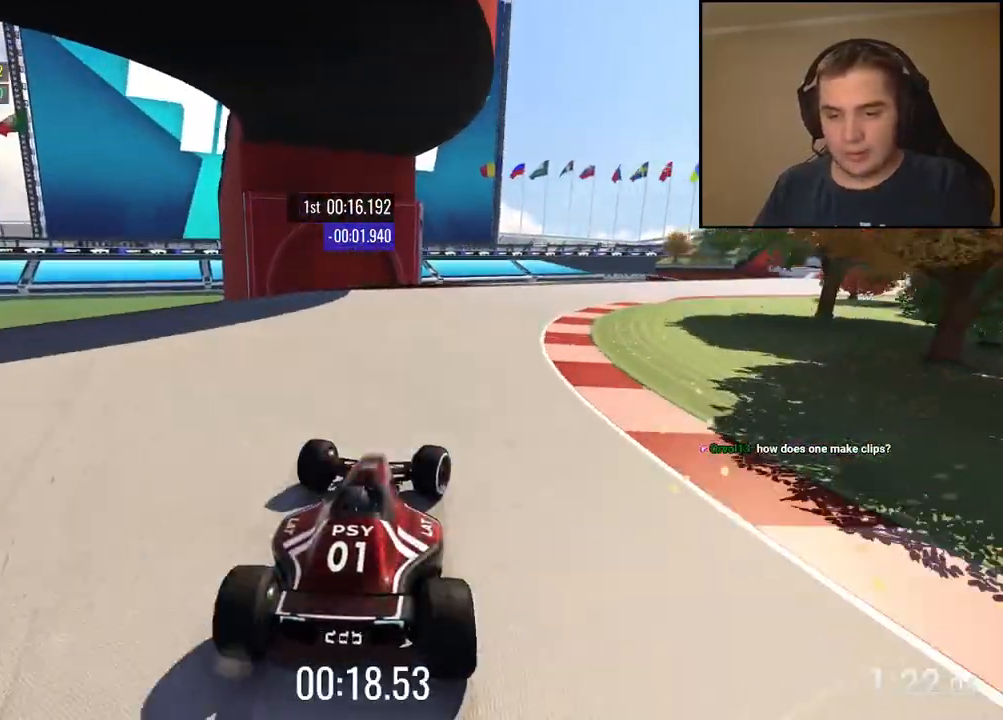
{"keys": ["right", "up"], "events": []}
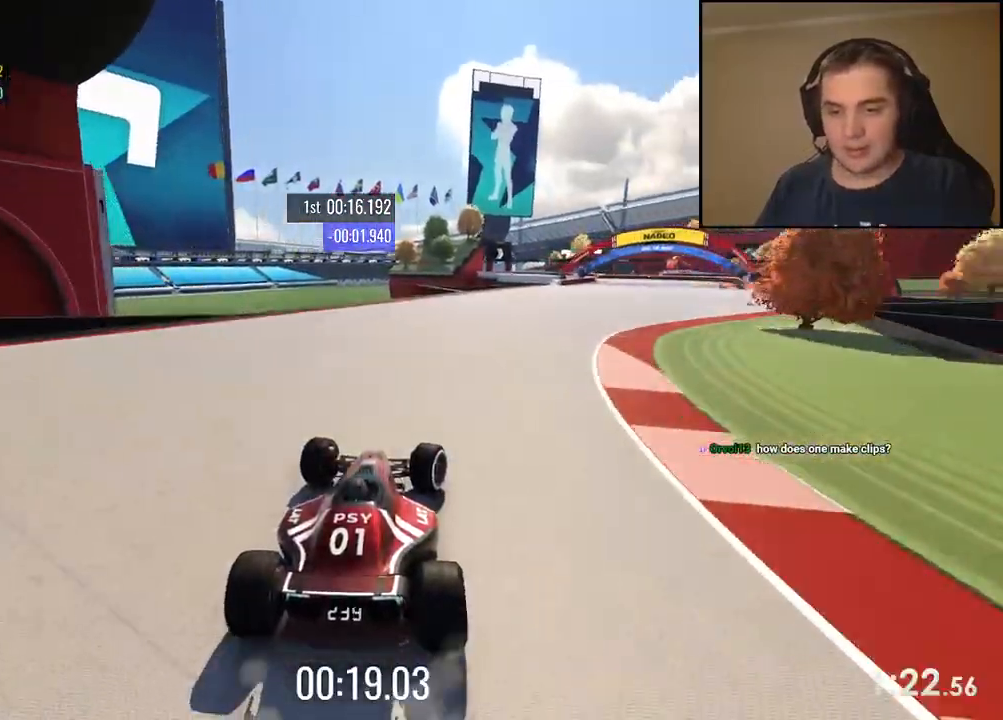
{"keys": ["up"], "events": [[484, "right", "up"]]}
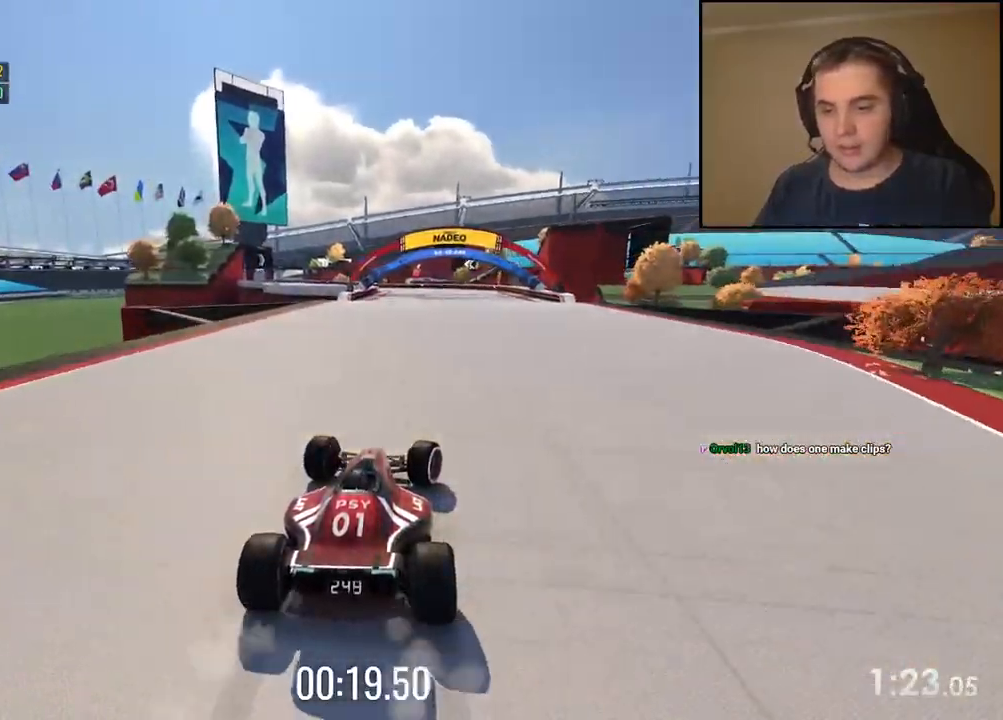
{"keys": ["left", "up"], "events": [[234, "left", "down"], [384, "left", "up"], [468, "left", "down"]]}
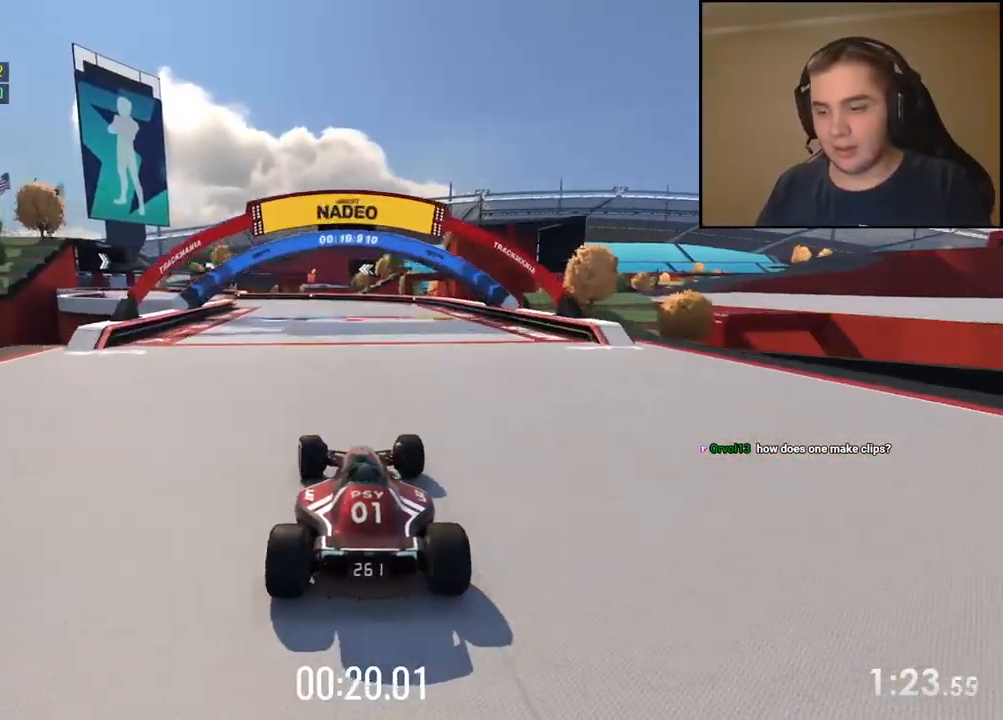
{"keys": ["left", "up"], "events": [[100, "left", "up"], [201, "left", "down"], [384, "left", "up"], [434, "left", "down"]]}
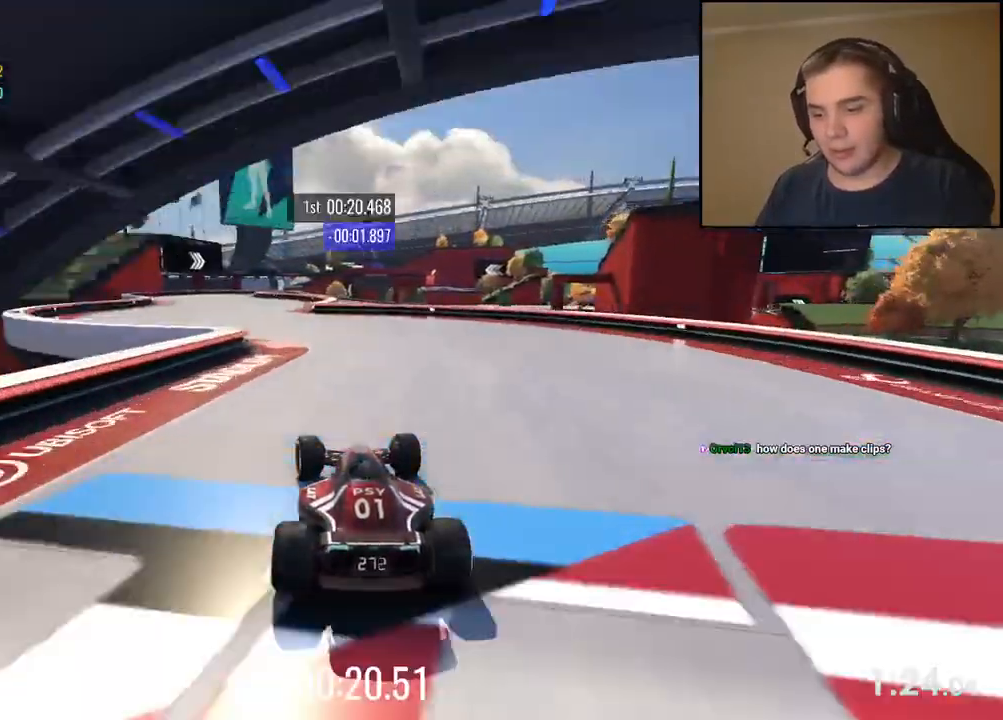
{"keys": ["up"], "events": [[401, "left", "up"]]}
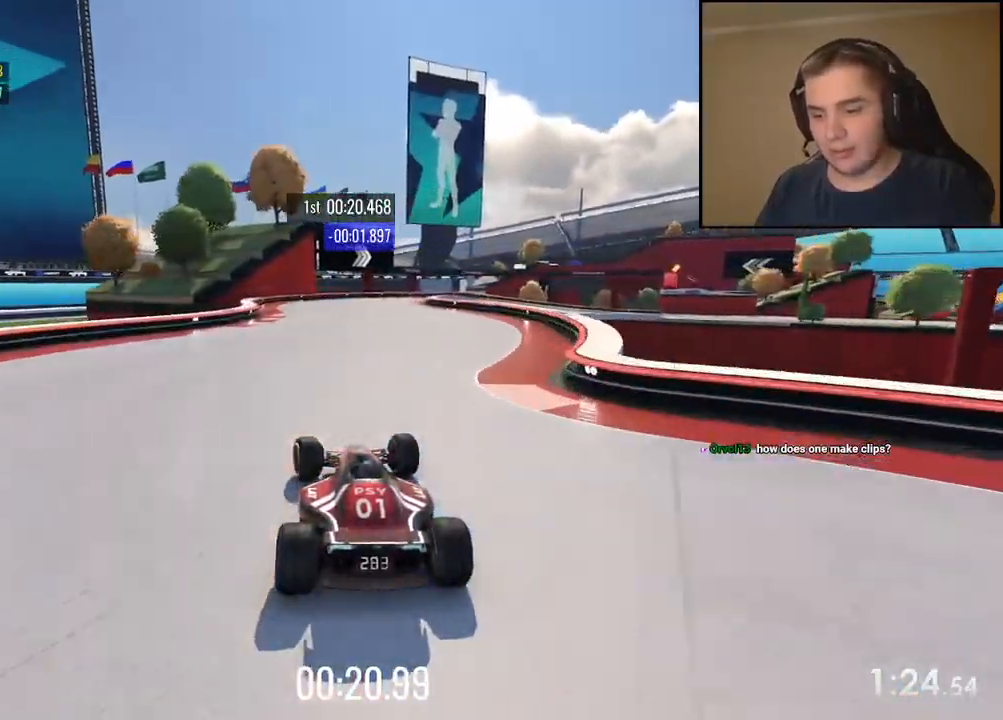
{"keys": ["right", "up"], "events": [[134, "right", "down"], [334, "right", "up"], [417, "right", "down"]]}
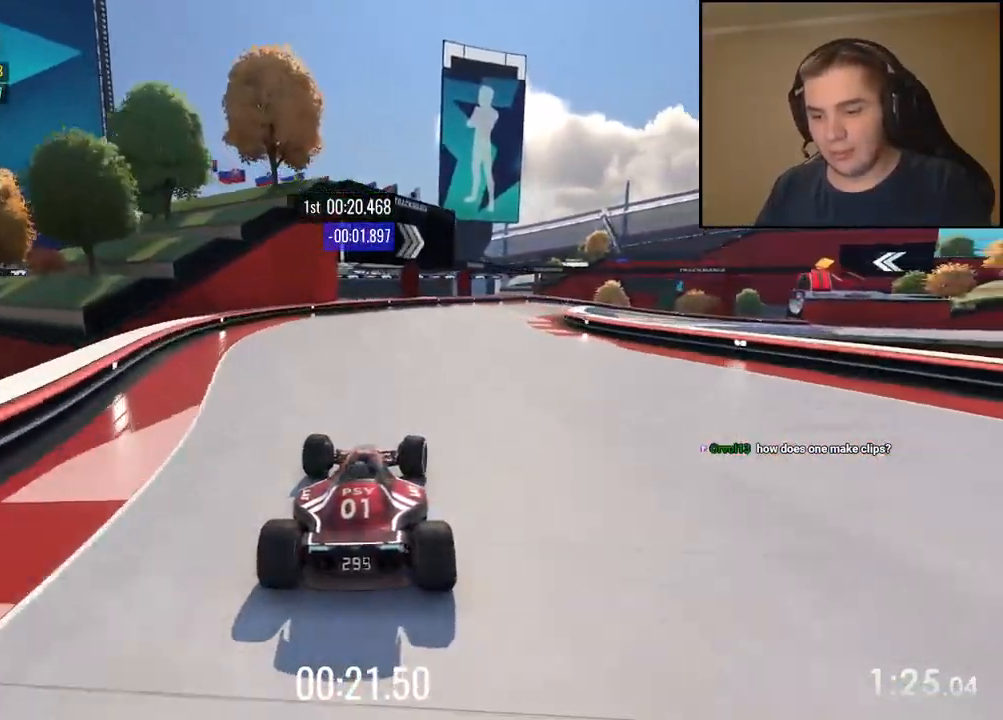
{"keys": ["down", "right", "up"], "events": [[351, "down", "down"]]}
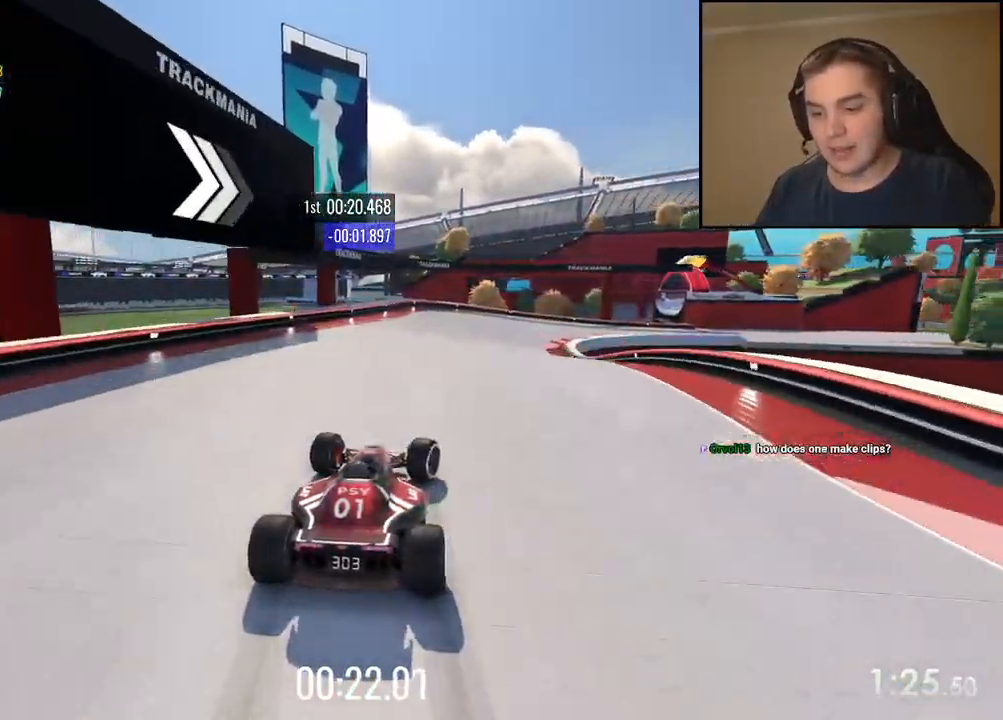
{"keys": ["down", "right", "up"], "events": [[200, "down", "up"], [267, "right", "up"], [317, "down", "down"], [384, "right", "down"]]}
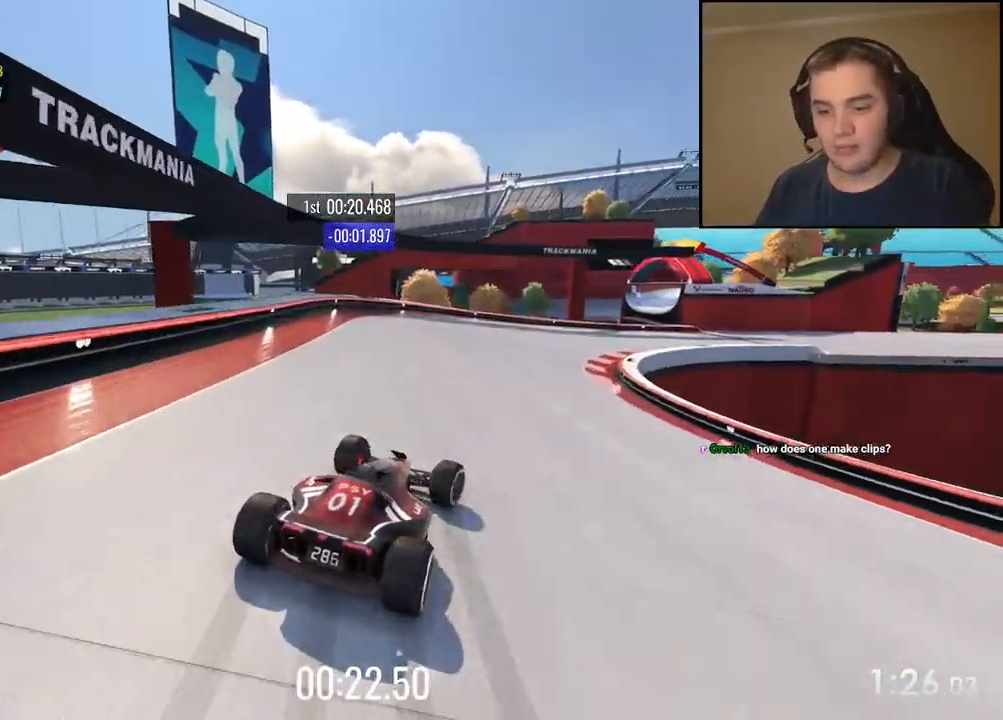
{"keys": ["right", "up"], "events": [[234, "down", "up"]]}
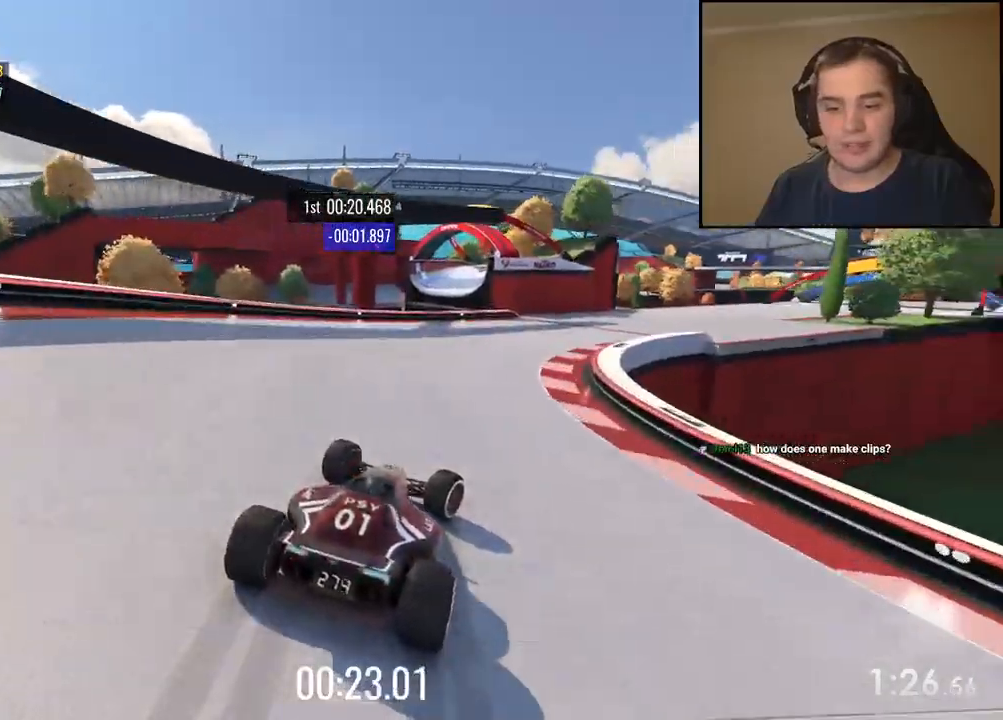
{"keys": ["right", "up"], "events": [[100, "right", "up"], [183, "right", "down"]]}